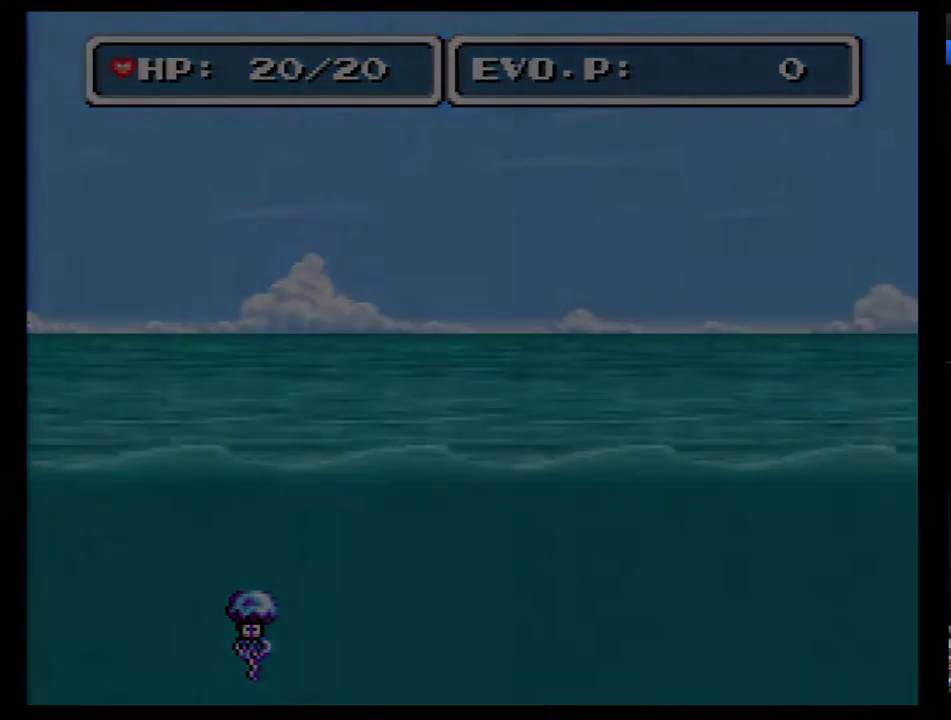
Gameplay with a controller (Nintendo layout); each line is a JSON object with the inputs held at the frame after it. "events" lists button and stick changes between this image and that frame as [ms after this image, input, new state], when the widget could be followed in between. Not read: L3 R3.
{"buttons": ["DPAD_UP"]}
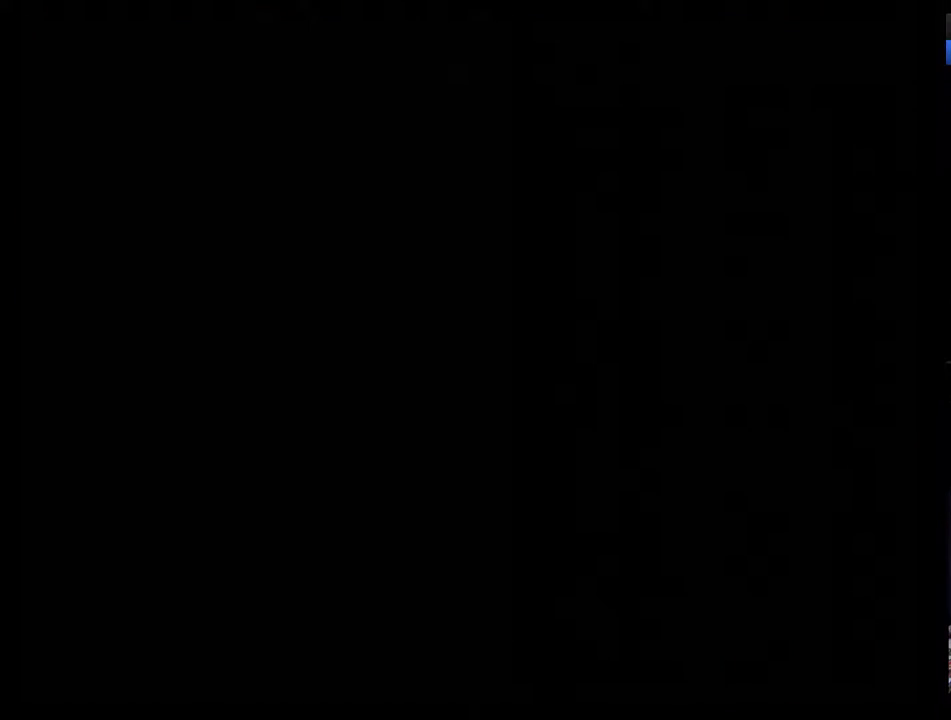
{"buttons": []}
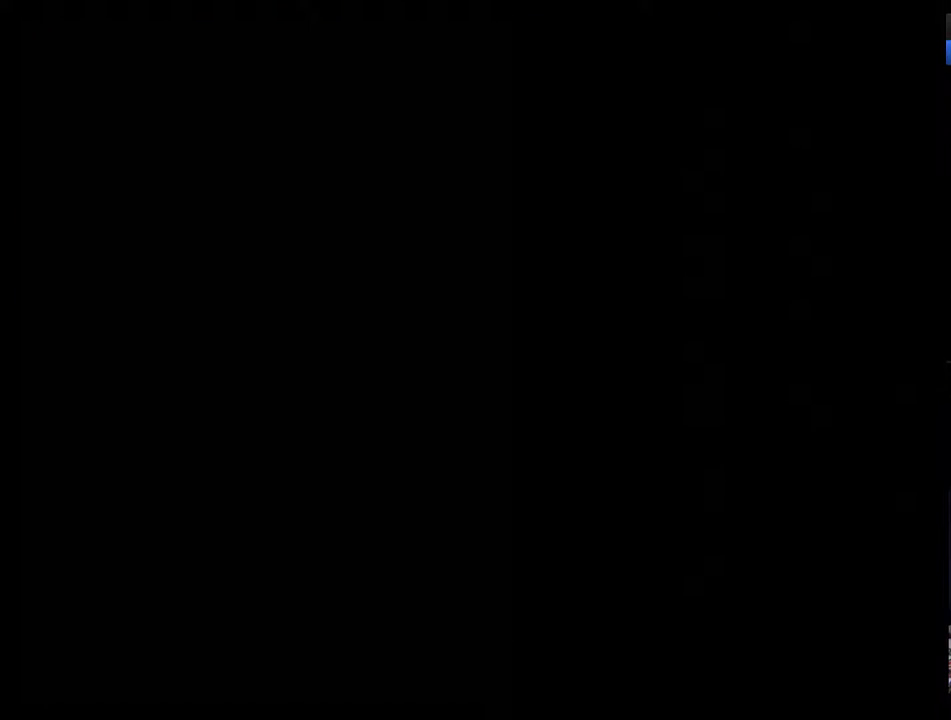
{"buttons": ["DPAD_UP"], "events": [[33, "DPAD_UP", "down"], [100, "DPAD_UP", "up"], [167, "DPAD_UP", "down"], [250, "DPAD_UP", "up"], [317, "DPAD_UP", "down"], [383, "DPAD_UP", "up"], [467, "DPAD_UP", "down"]]}
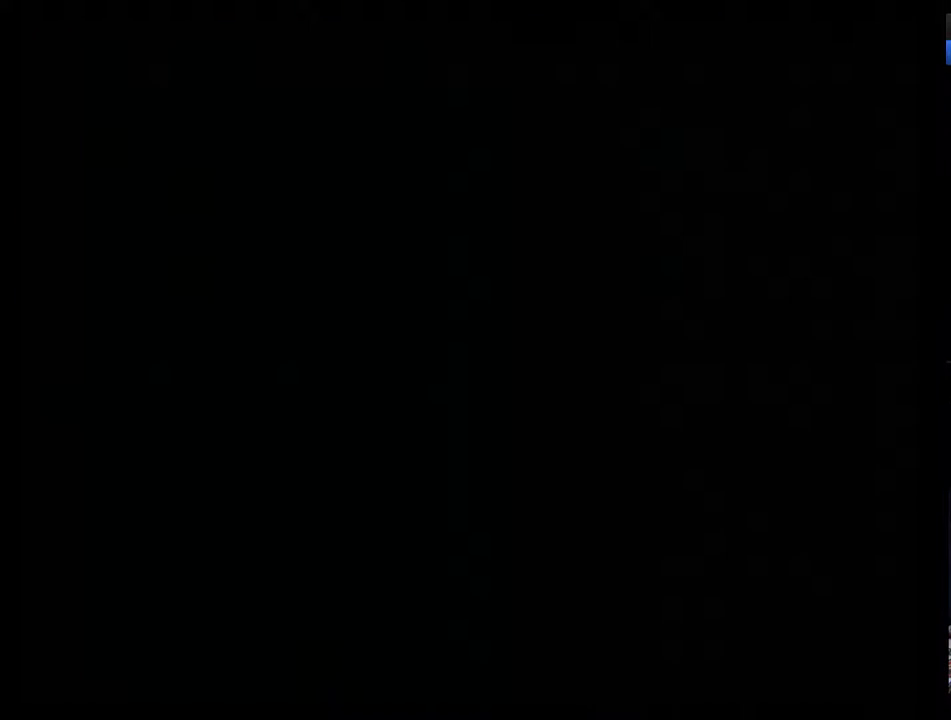
{"buttons": [], "events": [[33, "DPAD_UP", "up"], [83, "DPAD_UP", "down"], [183, "DPAD_UP", "up"], [250, "DPAD_UP", "down"], [317, "DPAD_UP", "up"], [400, "DPAD_UP", "down"], [467, "DPAD_UP", "up"]]}
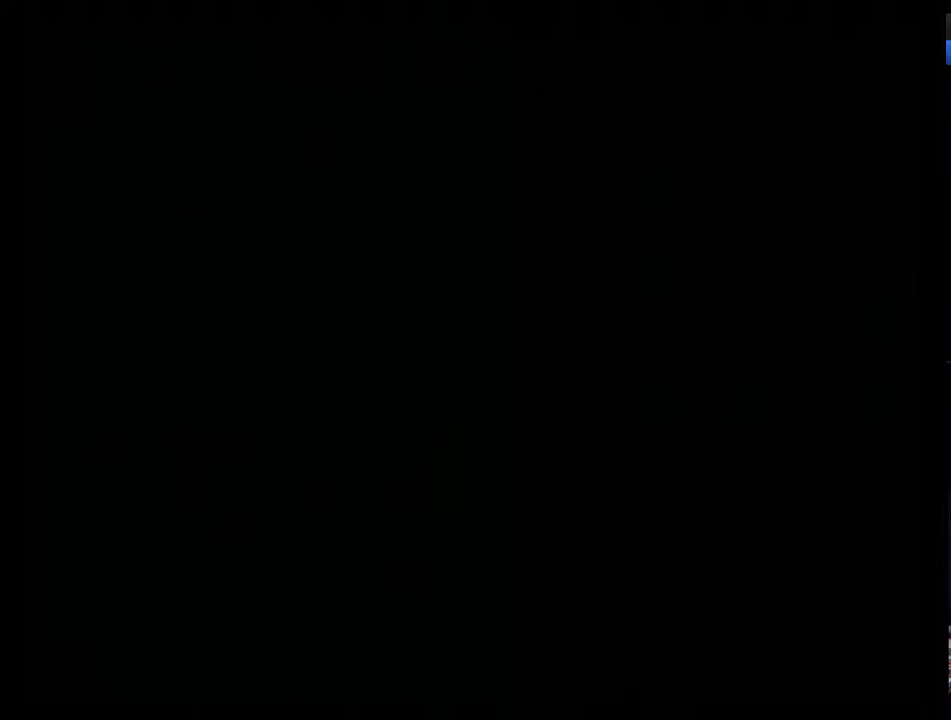
{"buttons": ["DPAD_UP"], "events": [[50, "DPAD_UP", "down"], [117, "DPAD_UP", "up"], [183, "DPAD_UP", "down"], [267, "DPAD_UP", "up"], [333, "DPAD_UP", "down"], [400, "DPAD_UP", "up"], [483, "DPAD_UP", "down"]]}
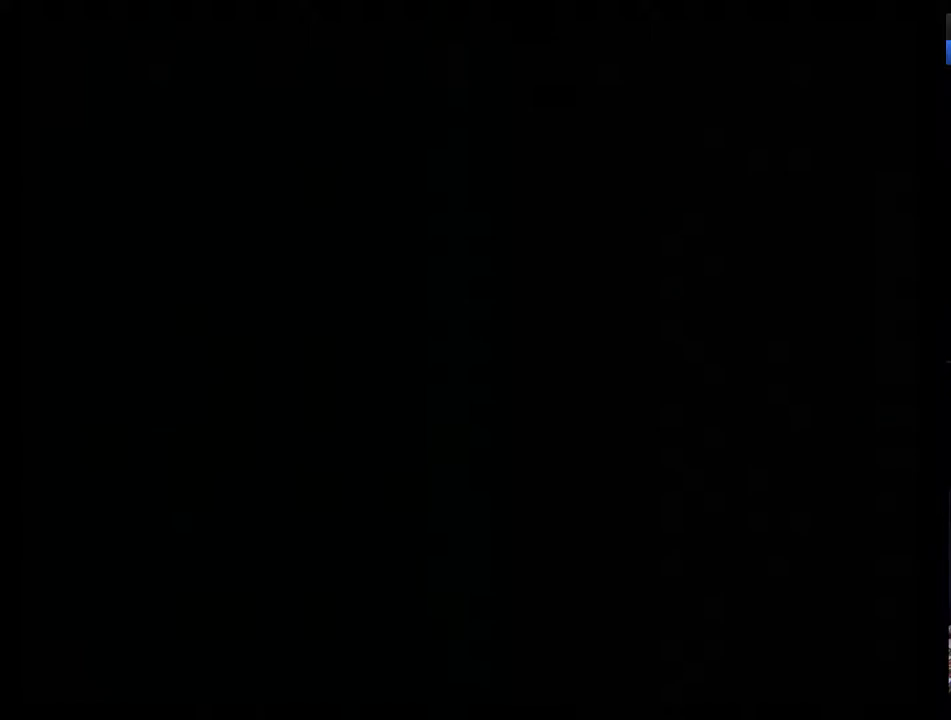
{"buttons": [], "events": [[50, "DPAD_UP", "up"], [117, "DPAD_UP", "down"], [200, "DPAD_UP", "up"], [267, "DPAD_UP", "down"], [333, "DPAD_UP", "up"], [417, "DPAD_UP", "down"], [483, "DPAD_UP", "up"]]}
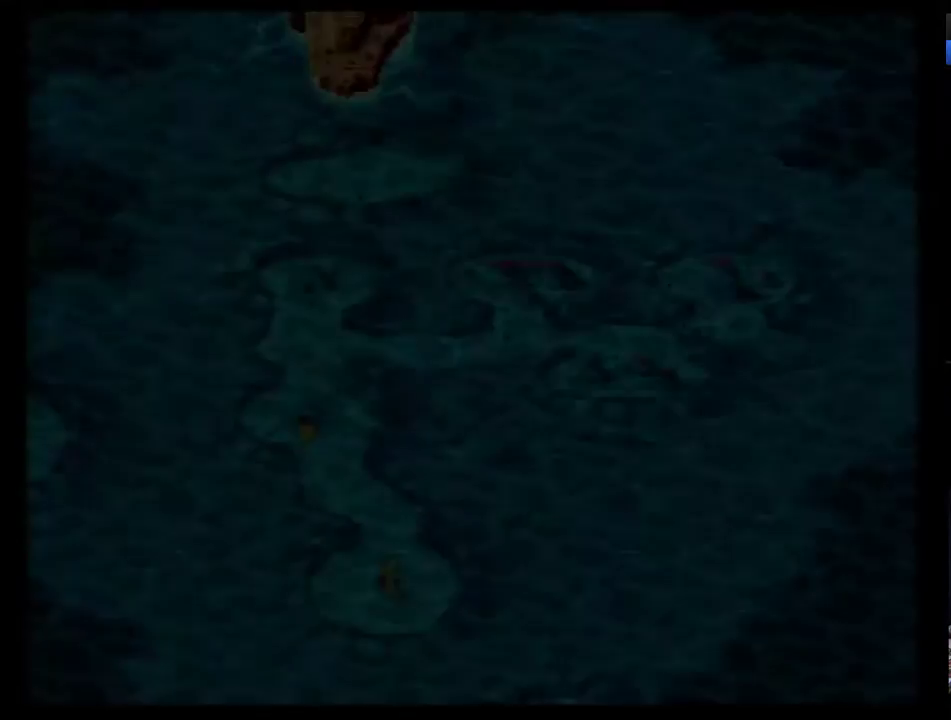
{"buttons": [], "events": [[83, "DPAD_UP", "down"], [150, "DPAD_UP", "up"], [233, "DPAD_UP", "down"], [300, "DPAD_UP", "up"], [367, "DPAD_UP", "down"], [450, "DPAD_UP", "up"]]}
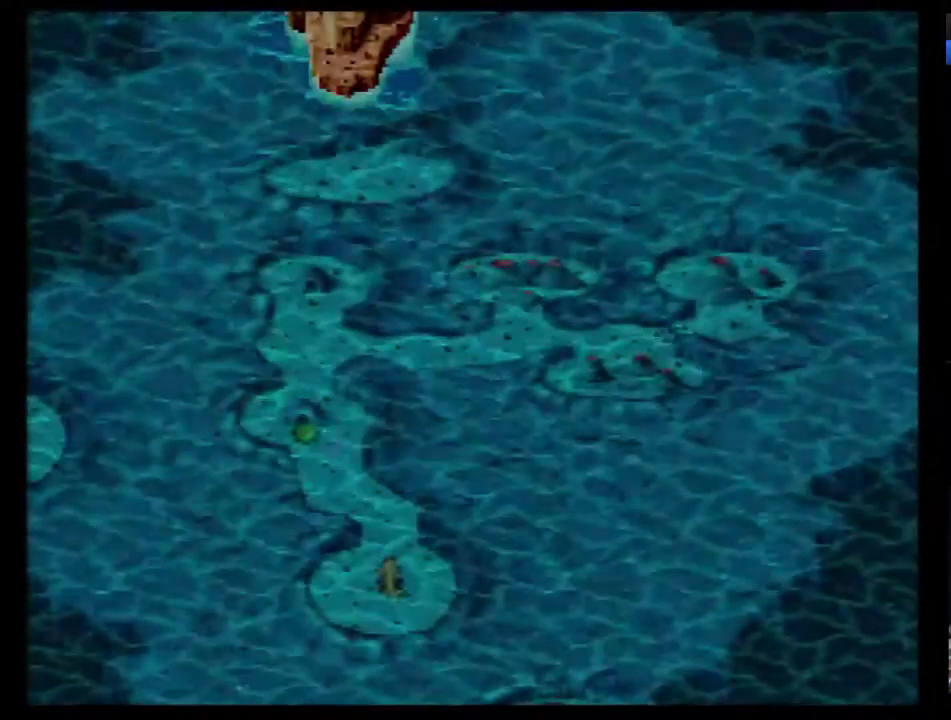
{"buttons": [], "events": [[17, "DPAD_UP", "down"], [83, "DPAD_UP", "up"], [133, "DPAD_UP", "down"], [483, "DPAD_UP", "up"]]}
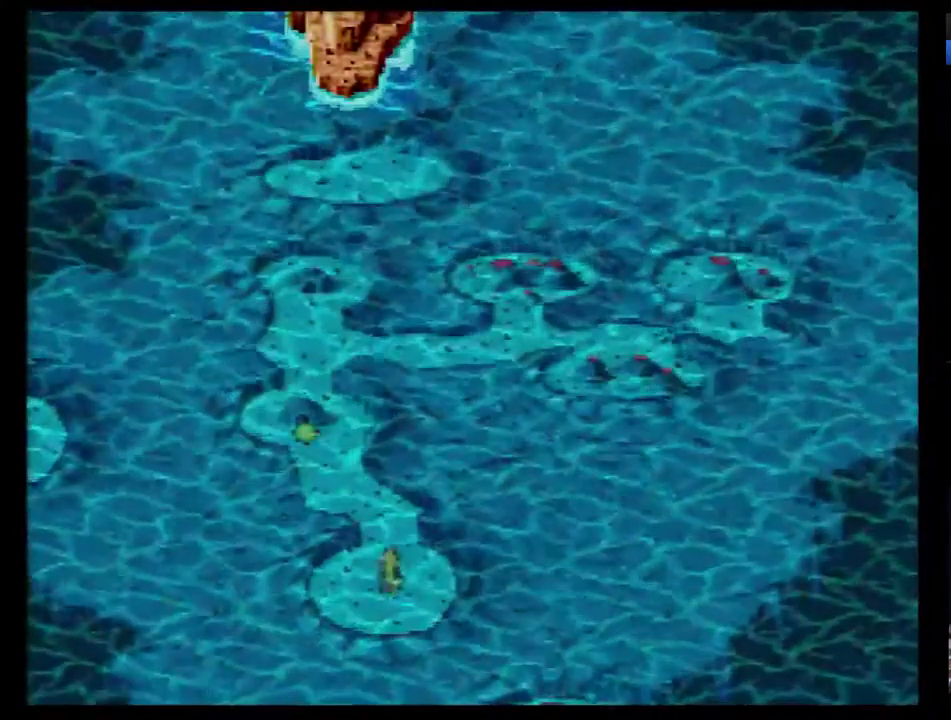
{"buttons": [], "events": [[50, "DPAD_UP", "down"], [367, "DPAD_UP", "up"]]}
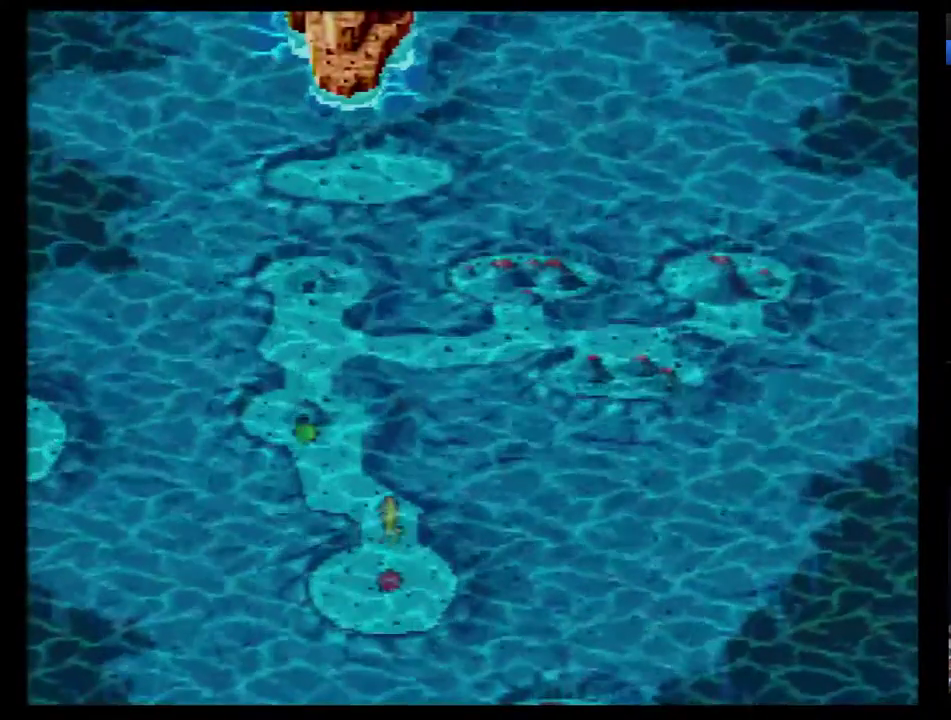
{"buttons": [], "events": [[117, "B", "down"], [167, "B", "up"], [367, "B", "down"], [417, "B", "up"]]}
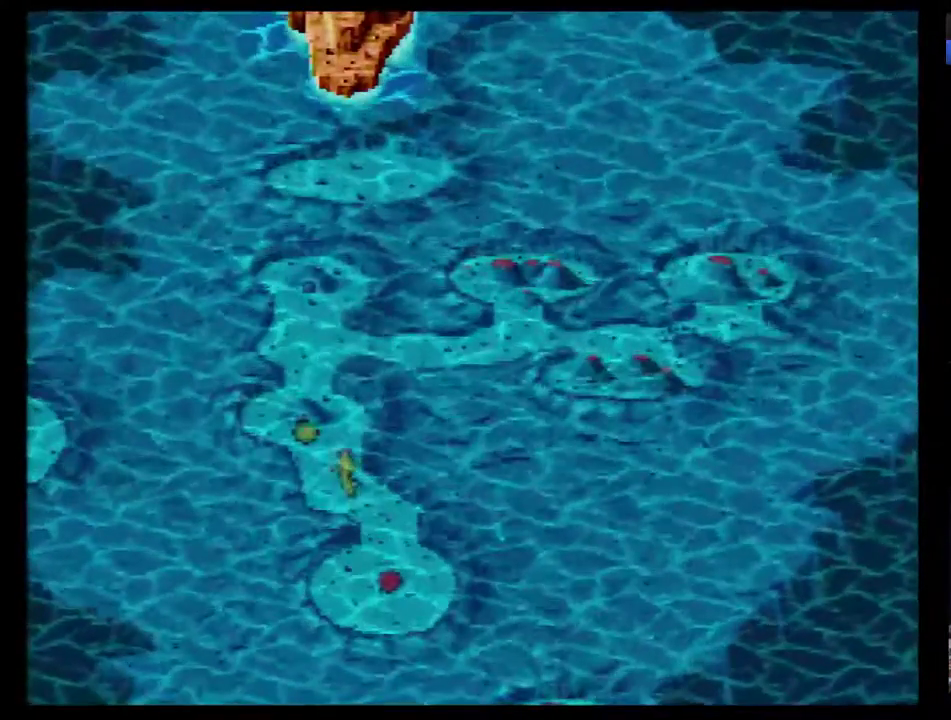
{"buttons": ["B"], "events": [[117, "B", "down"], [167, "B", "up"], [233, "B", "down"], [300, "B", "up"], [367, "B", "down"]]}
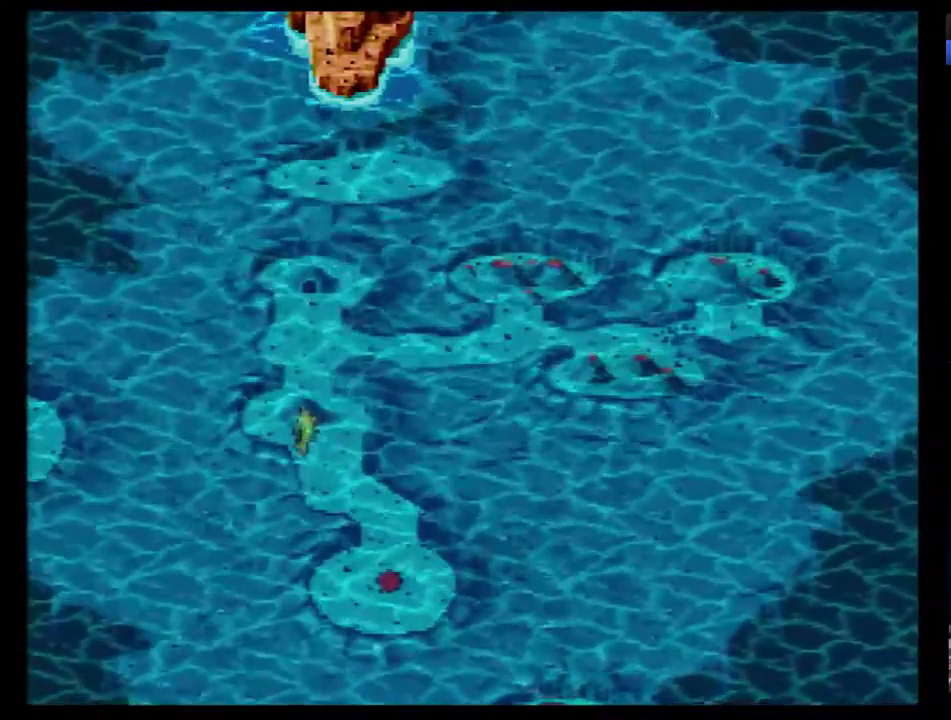
{"buttons": [], "events": [[50, "B", "up"], [233, "B", "down"], [300, "B", "up"]]}
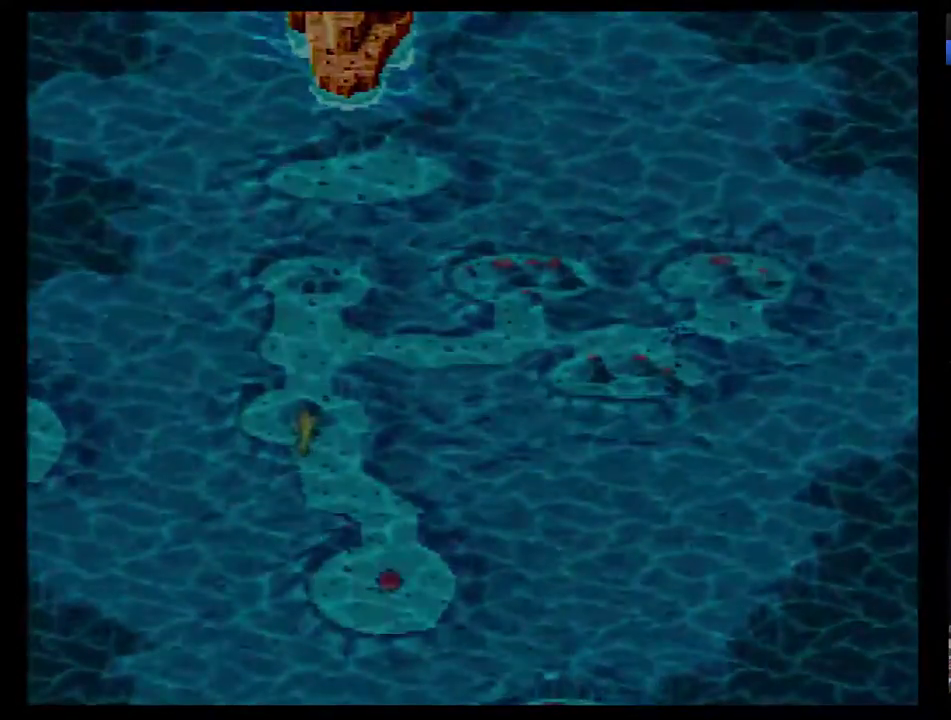
{"buttons": [], "events": []}
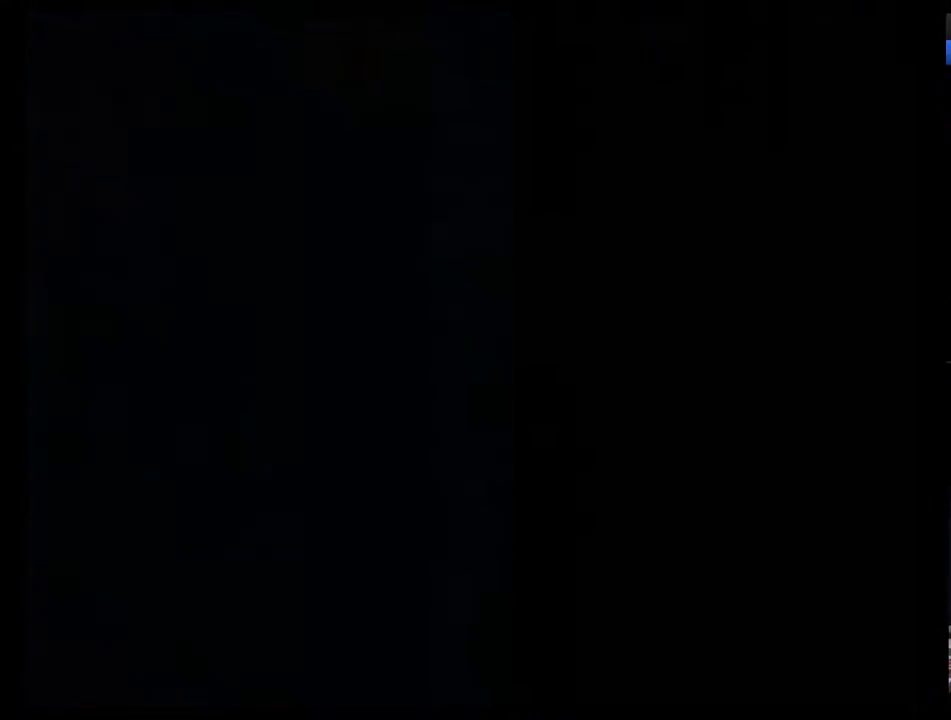
{"buttons": [], "events": []}
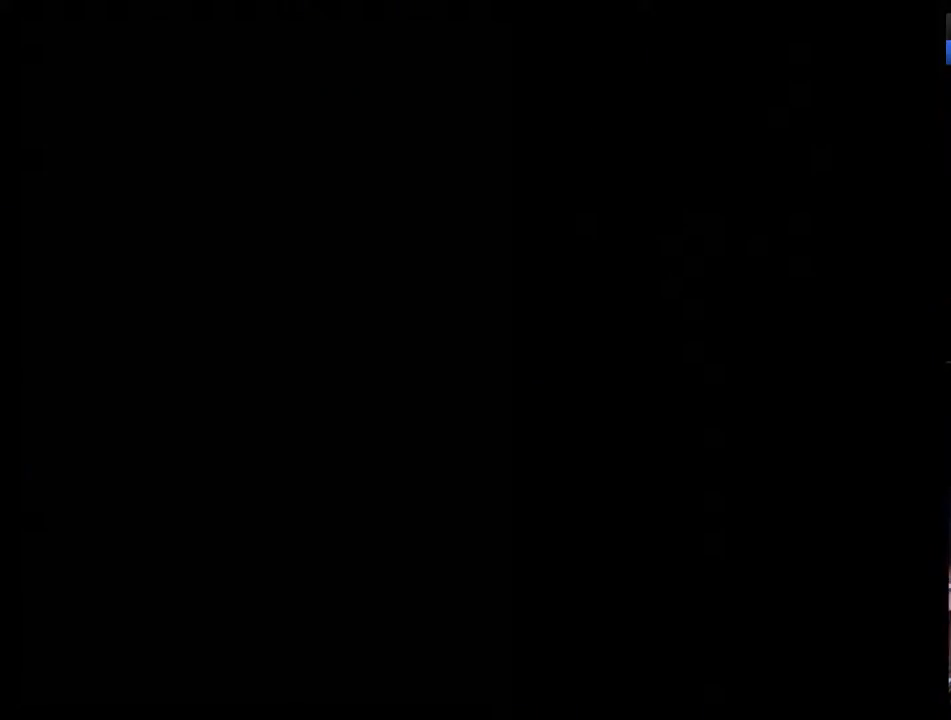
{"buttons": [], "events": []}
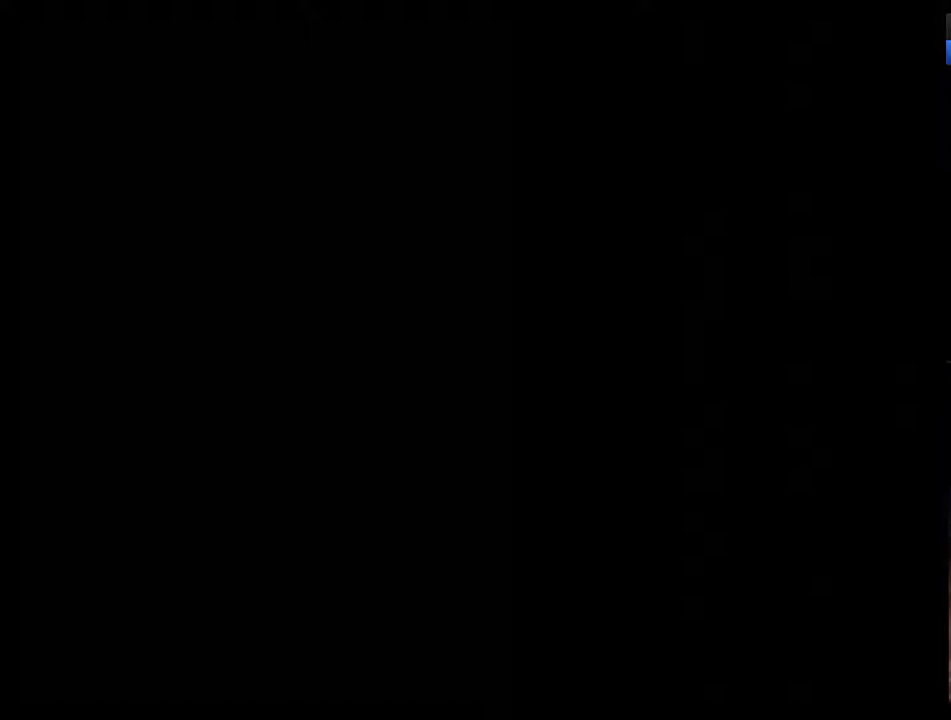
{"buttons": [], "events": []}
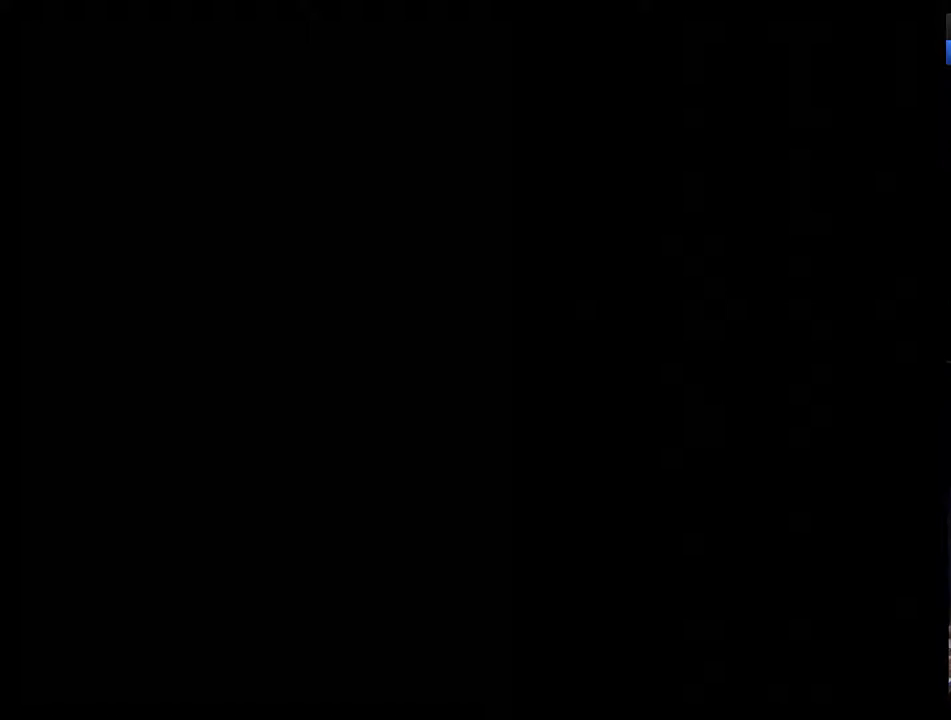
{"buttons": [], "events": []}
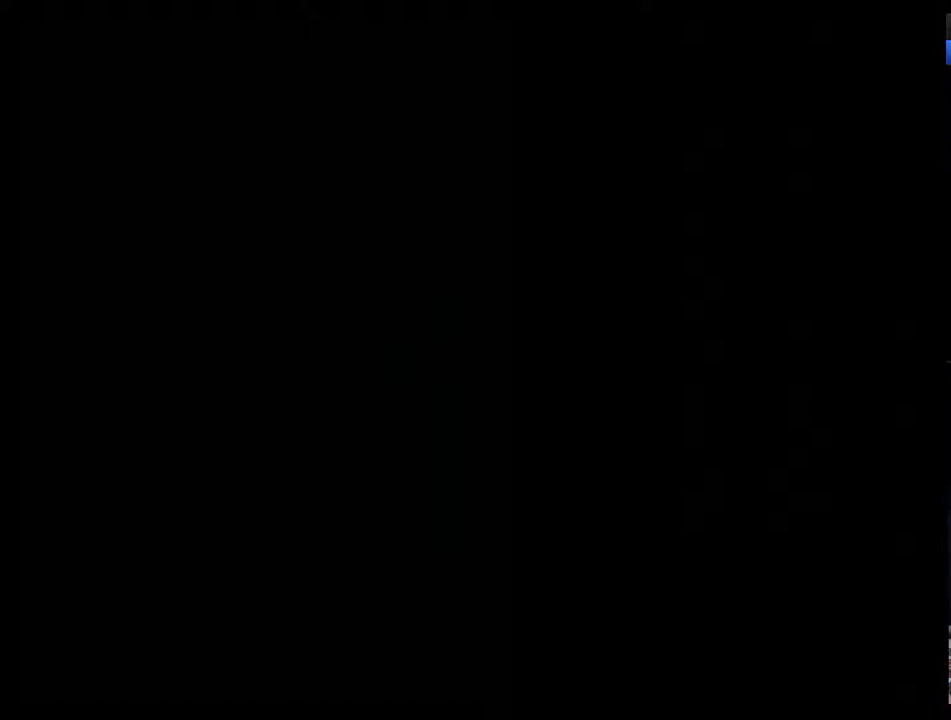
{"buttons": [], "events": []}
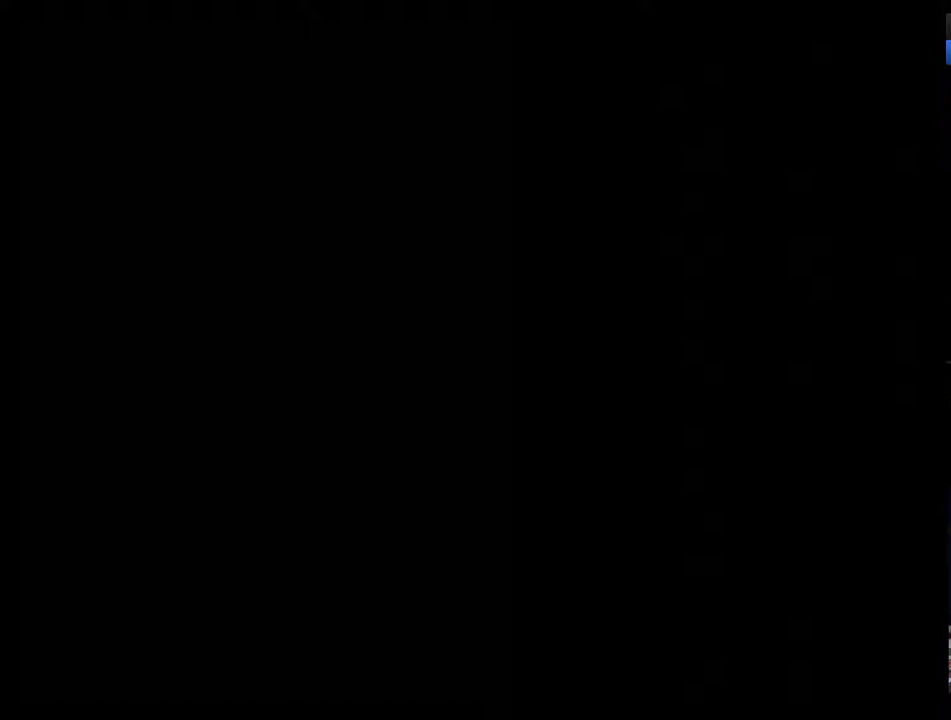
{"buttons": [], "events": []}
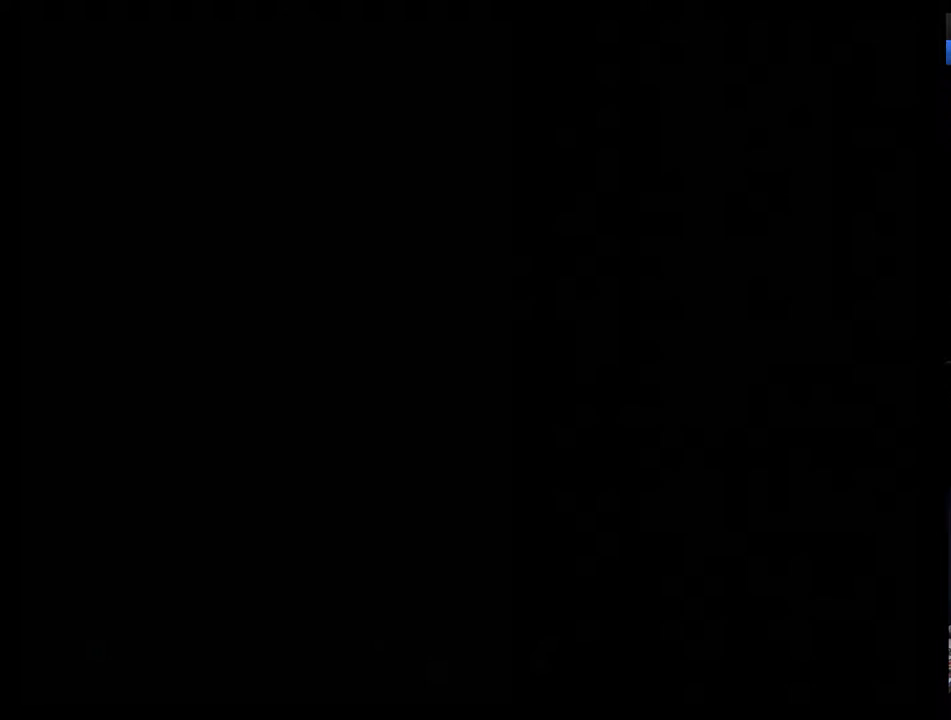
{"buttons": [], "events": []}
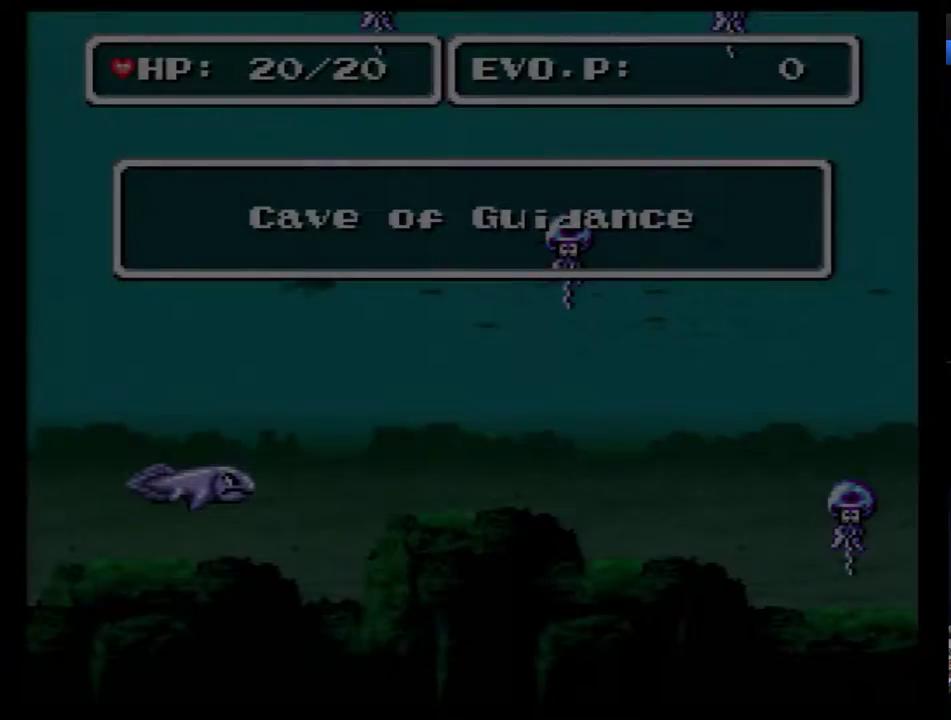
{"buttons": ["DPAD_RIGHT"], "events": [[33, "DPAD_RIGHT", "down"], [83, "DPAD_RIGHT", "up"], [183, "DPAD_RIGHT", "down"], [250, "DPAD_RIGHT", "up"], [333, "DPAD_RIGHT", "down"], [400, "DPAD_RIGHT", "up"], [450, "DPAD_RIGHT", "down"]]}
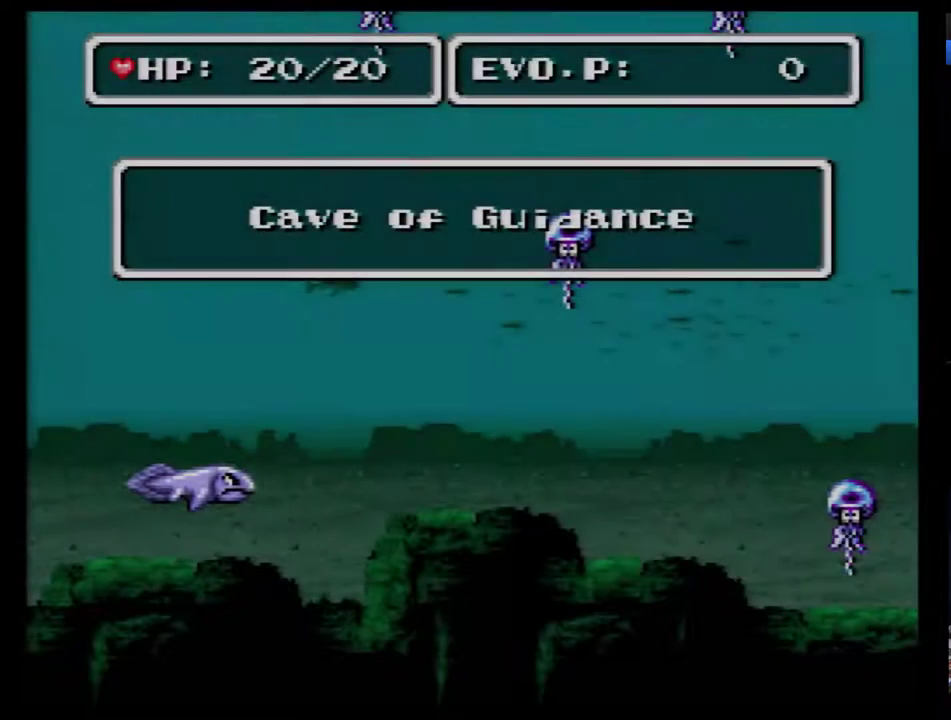
{"buttons": [], "events": [[17, "DPAD_RIGHT", "up"], [117, "DPAD_RIGHT", "down"], [167, "DPAD_RIGHT", "up"], [233, "DPAD_RIGHT", "down"], [300, "DPAD_RIGHT", "up"], [383, "DPAD_RIGHT", "down"], [450, "DPAD_RIGHT", "up"]]}
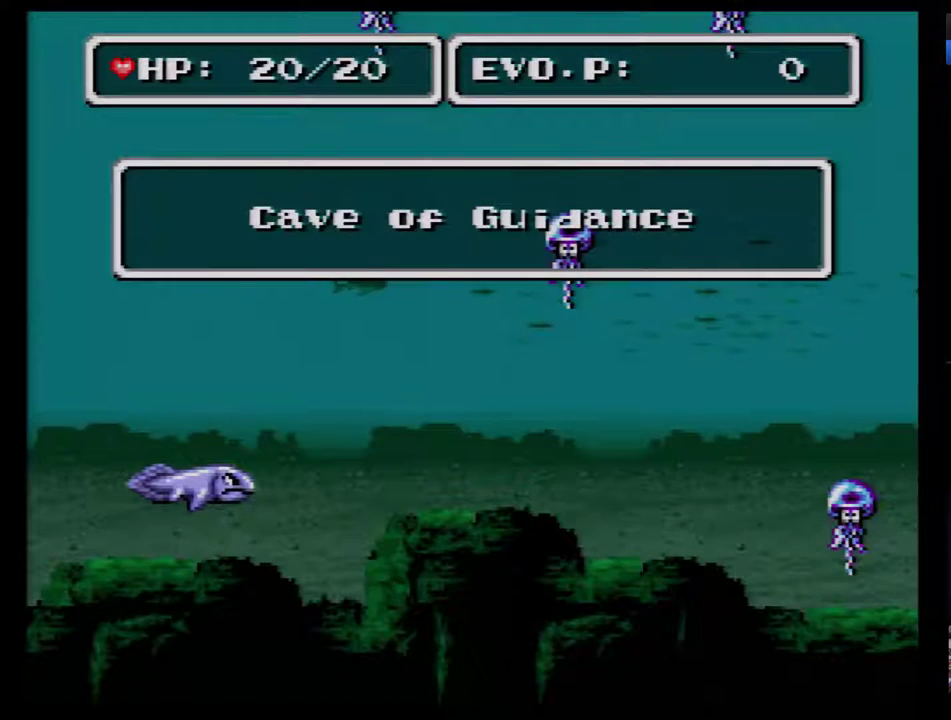
{"buttons": ["DPAD_RIGHT"], "events": [[17, "DPAD_RIGHT", "down"], [100, "DPAD_RIGHT", "up"], [167, "DPAD_RIGHT", "down"], [250, "DPAD_RIGHT", "up"], [317, "DPAD_RIGHT", "down"], [383, "DPAD_RIGHT", "up"], [433, "DPAD_RIGHT", "down"]]}
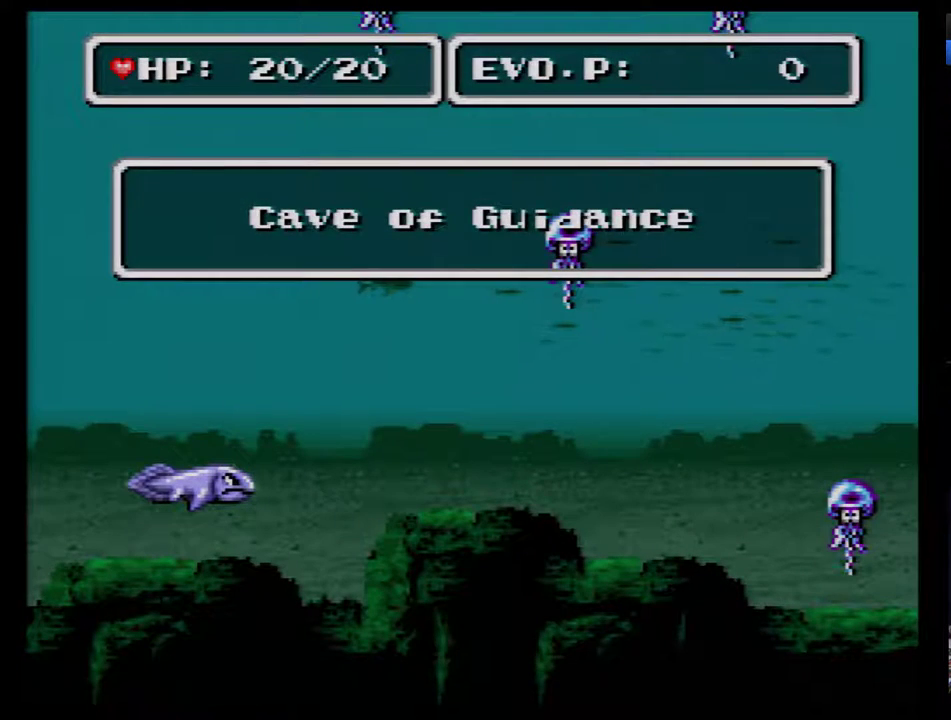
{"buttons": [], "events": [[33, "DPAD_RIGHT", "up"], [100, "DPAD_RIGHT", "down"], [183, "DPAD_RIGHT", "up"], [250, "DPAD_RIGHT", "down"], [317, "DPAD_RIGHT", "up"], [400, "DPAD_RIGHT", "down"], [467, "DPAD_RIGHT", "up"]]}
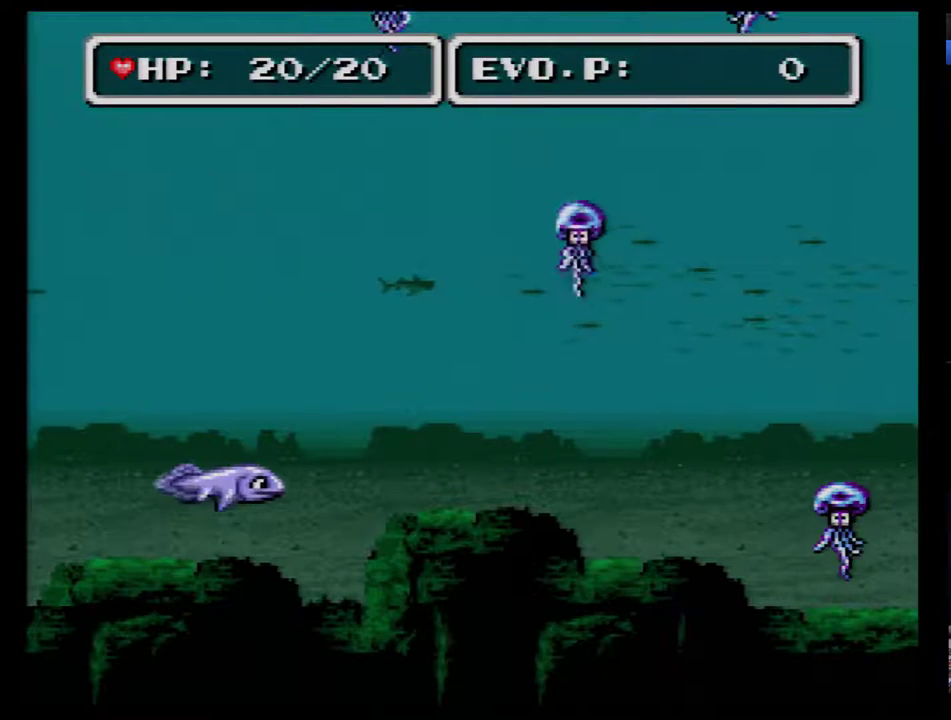
{"buttons": [], "events": [[33, "DPAD_RIGHT", "down"], [117, "DPAD_RIGHT", "up"]]}
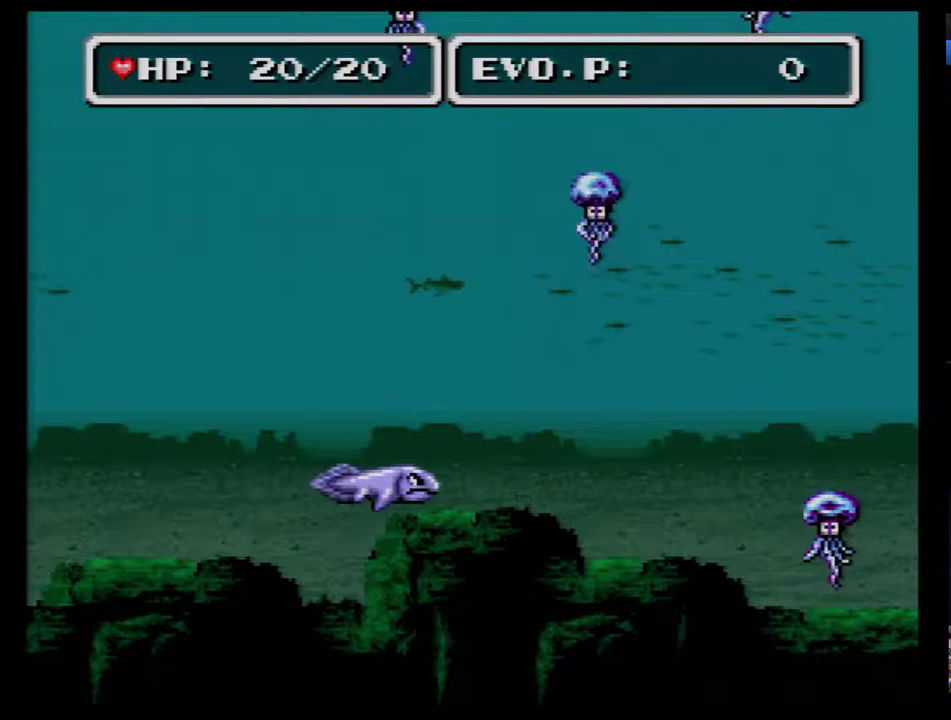
{"buttons": [], "events": []}
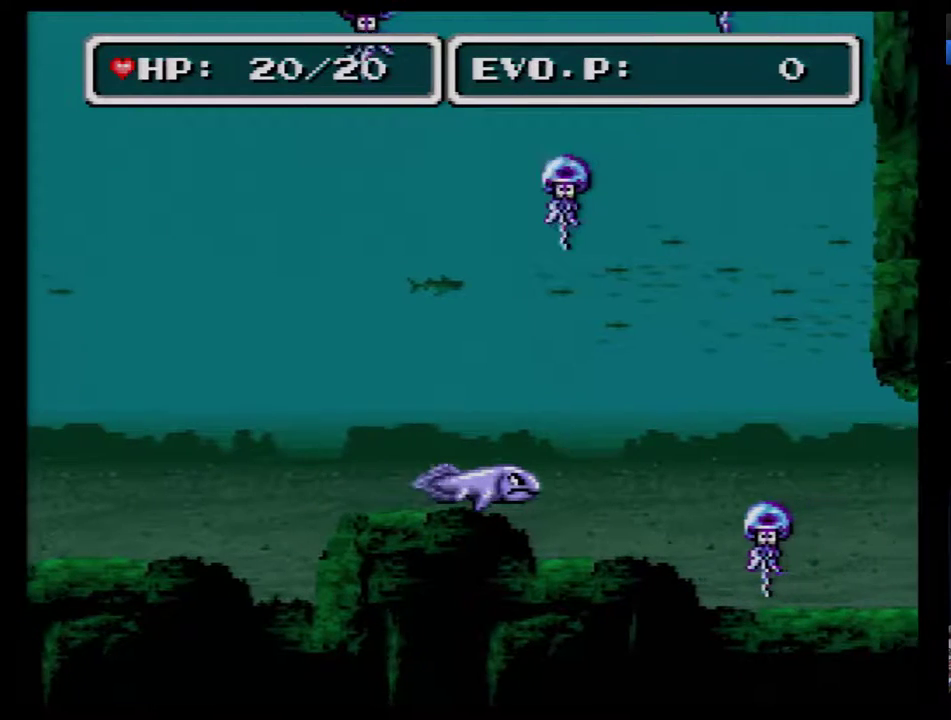
{"buttons": [], "events": []}
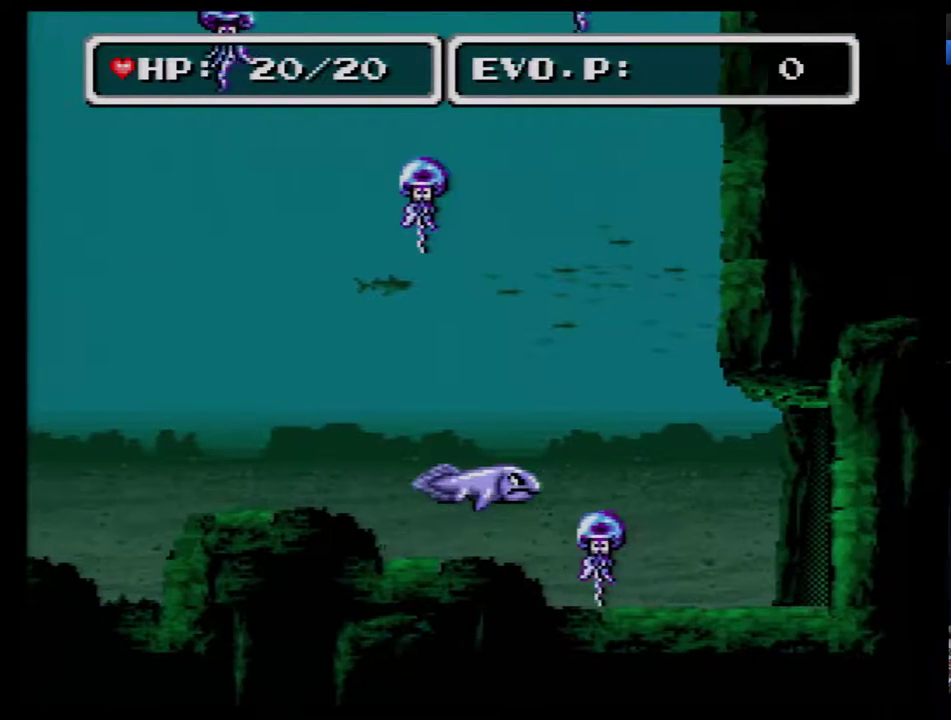
{"buttons": [], "events": []}
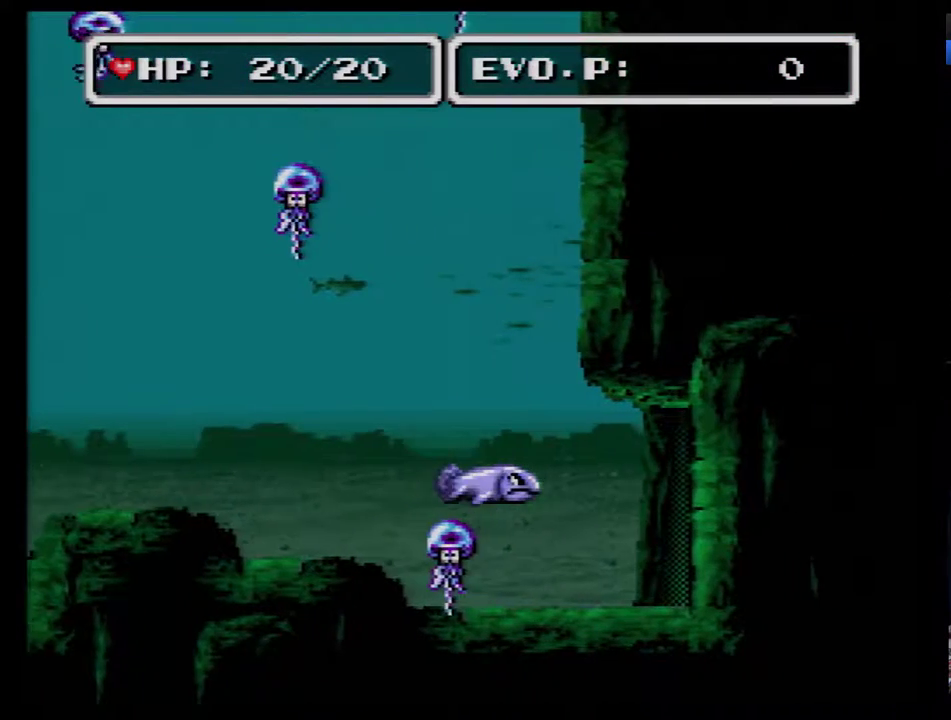
{"buttons": [], "events": []}
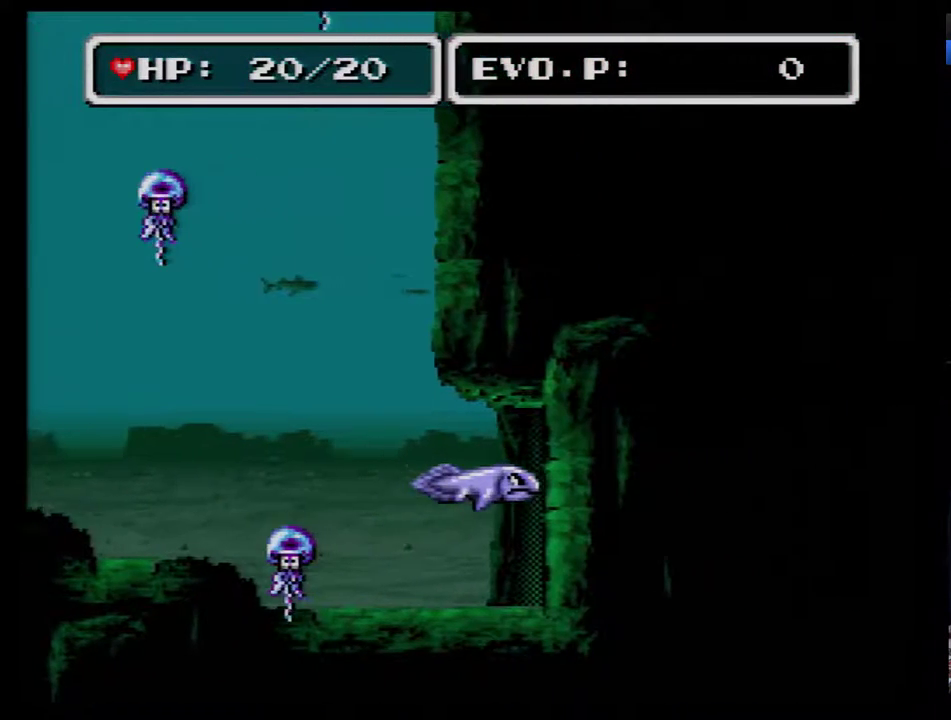
{"buttons": ["DPAD_UP", "DPAD_RIGHT"], "events": [[333, "DPAD_RIGHT", "down"], [433, "DPAD_UP", "down"]]}
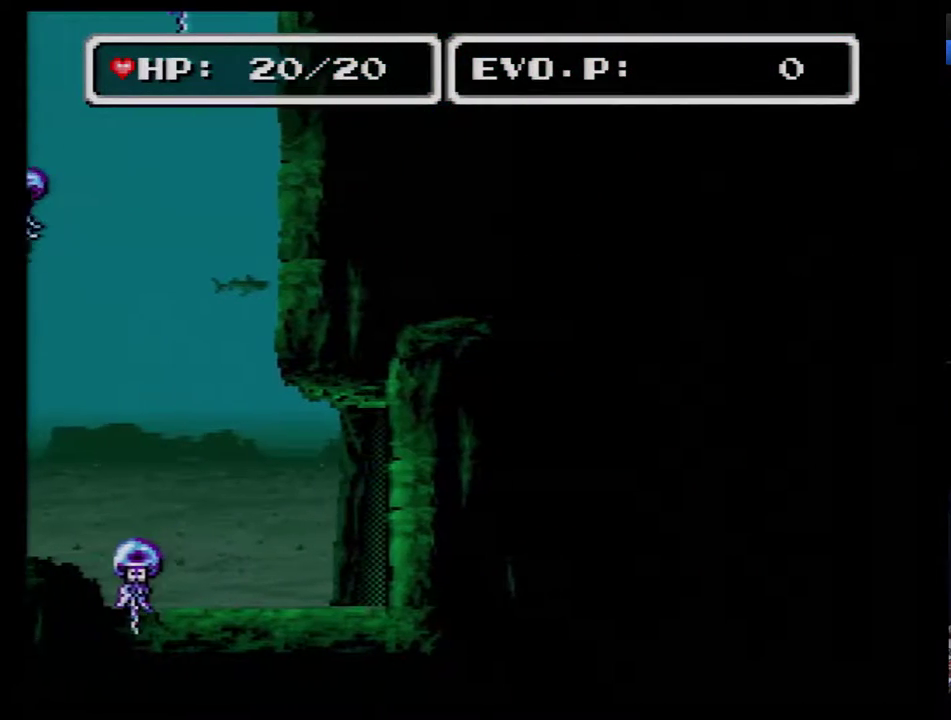
{"buttons": ["DPAD_UP", "DPAD_RIGHT"], "events": []}